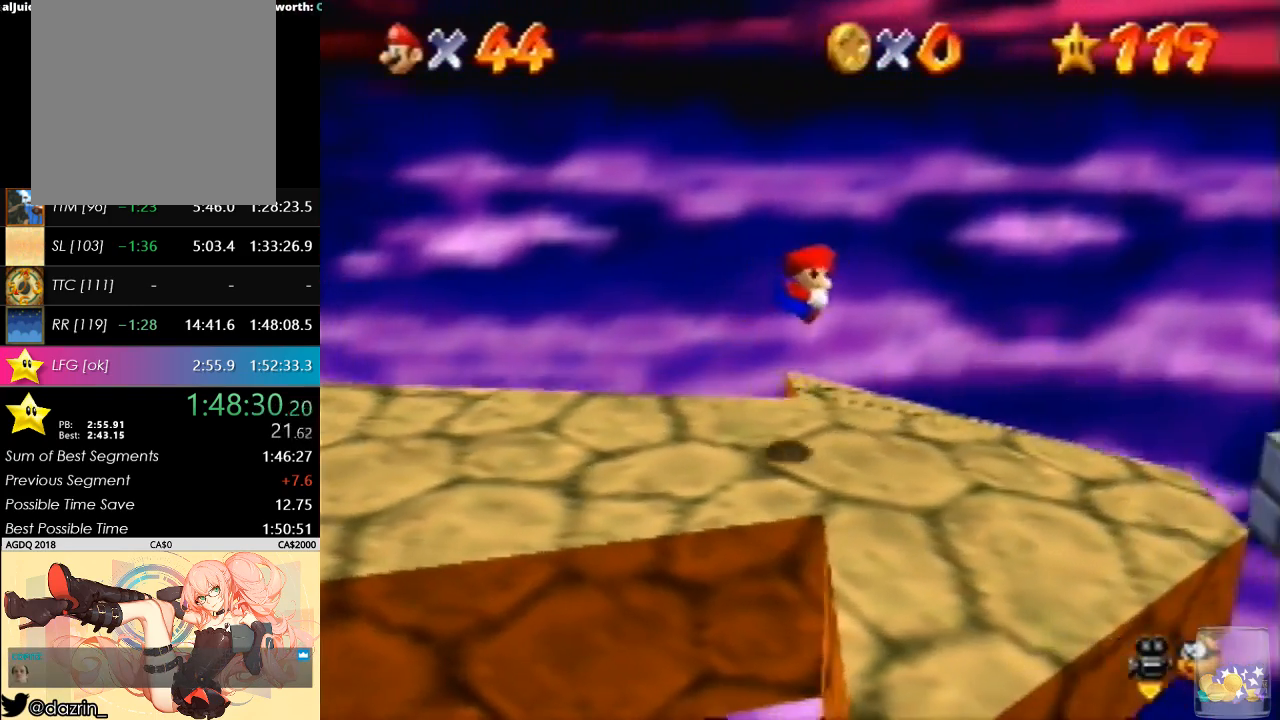
Gameplay with a controller (Nintendo layout); each line is a JSON object with the inputs held at the frame after it. "button_events" lists button changes between this image and that frame as [ms after this image, input, new state], when the widget could be followed in between (sticks are given only as held states). Not read: L3 R3.
{"buttons": ["A"], "left_stick": "right", "button_events": [[400, "A", "down"]]}
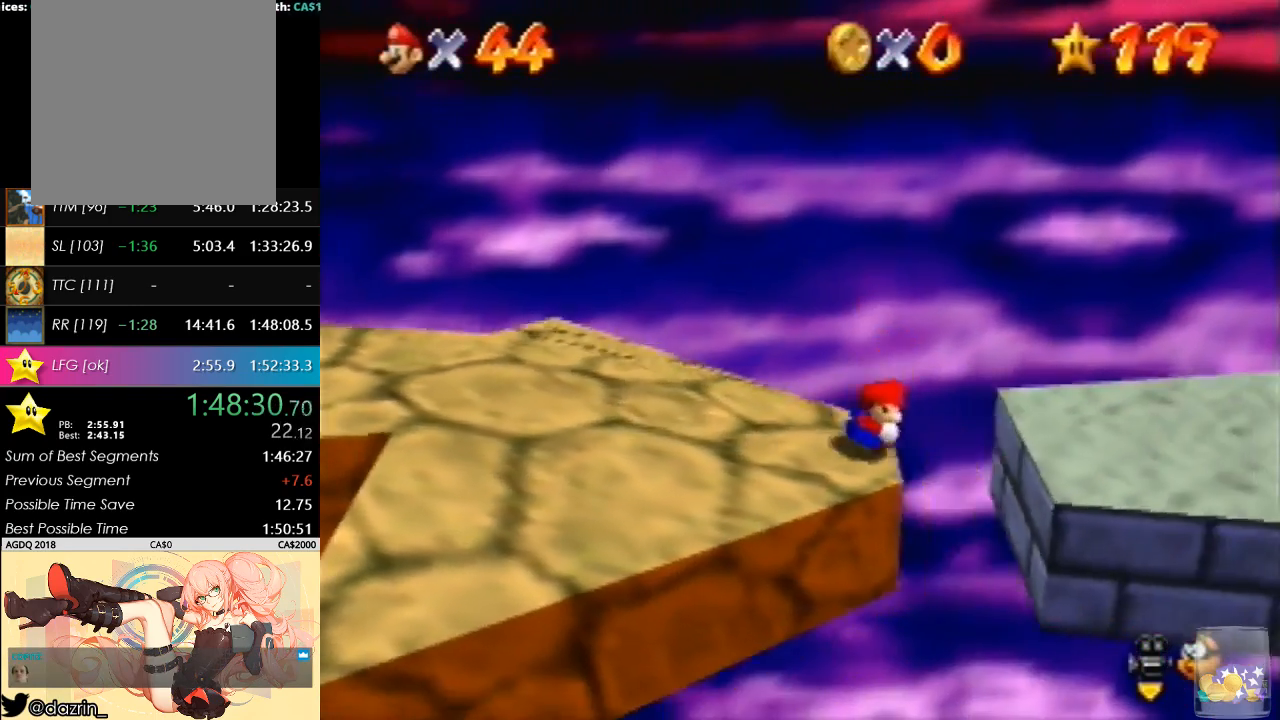
{"buttons": [], "left_stick": "right", "button_events": [[433, "A", "up"]]}
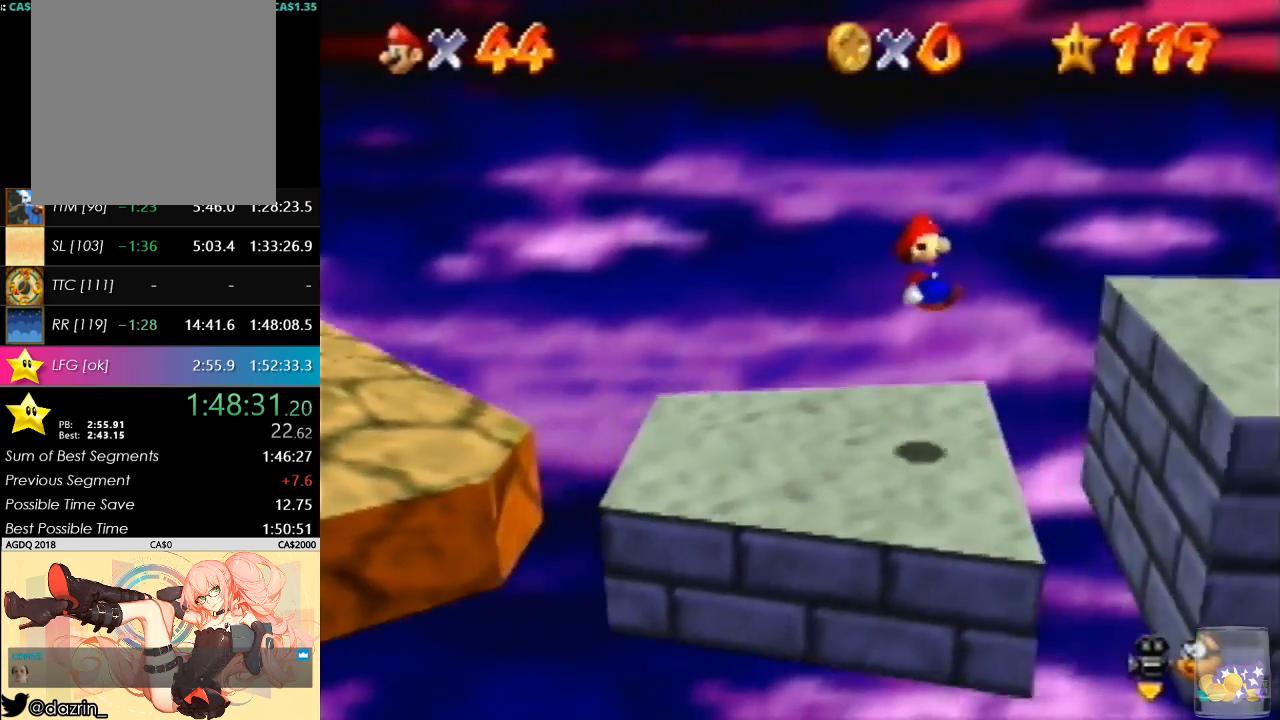
{"buttons": ["A"], "left_stick": "right", "button_events": [[467, "A", "down"]]}
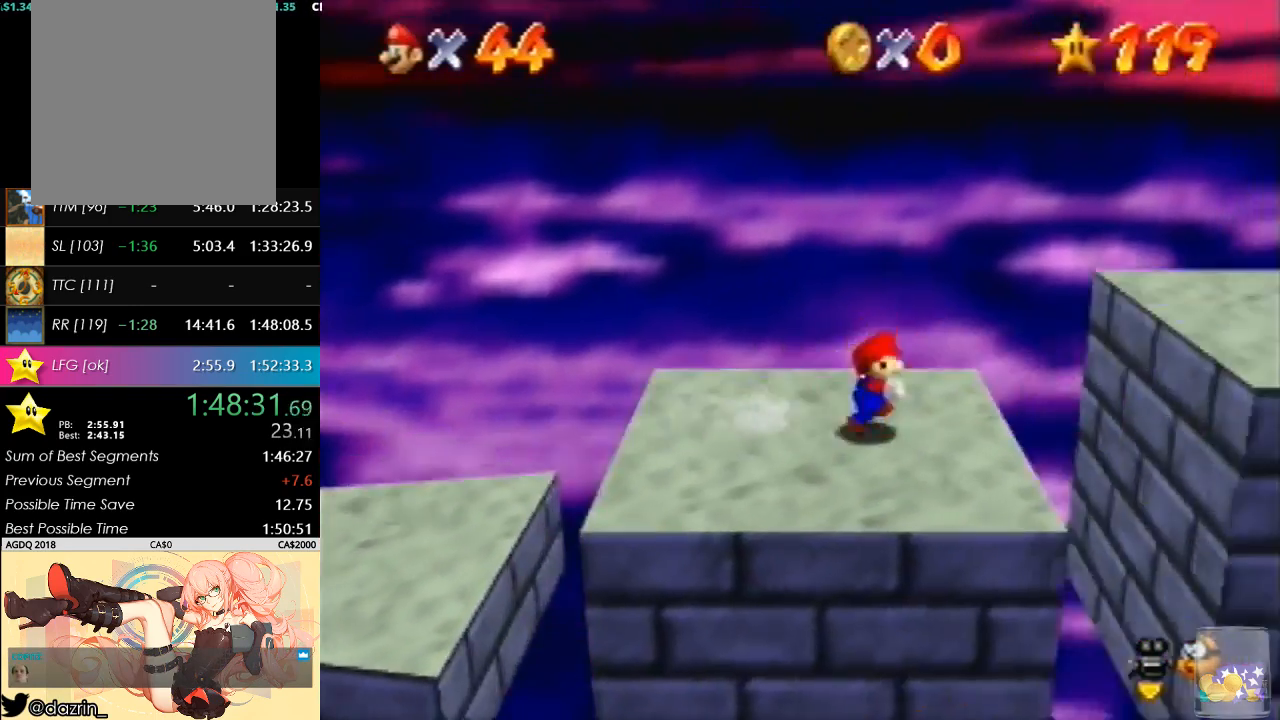
{"buttons": [], "left_stick": "right", "button_events": [[200, "A", "up"]]}
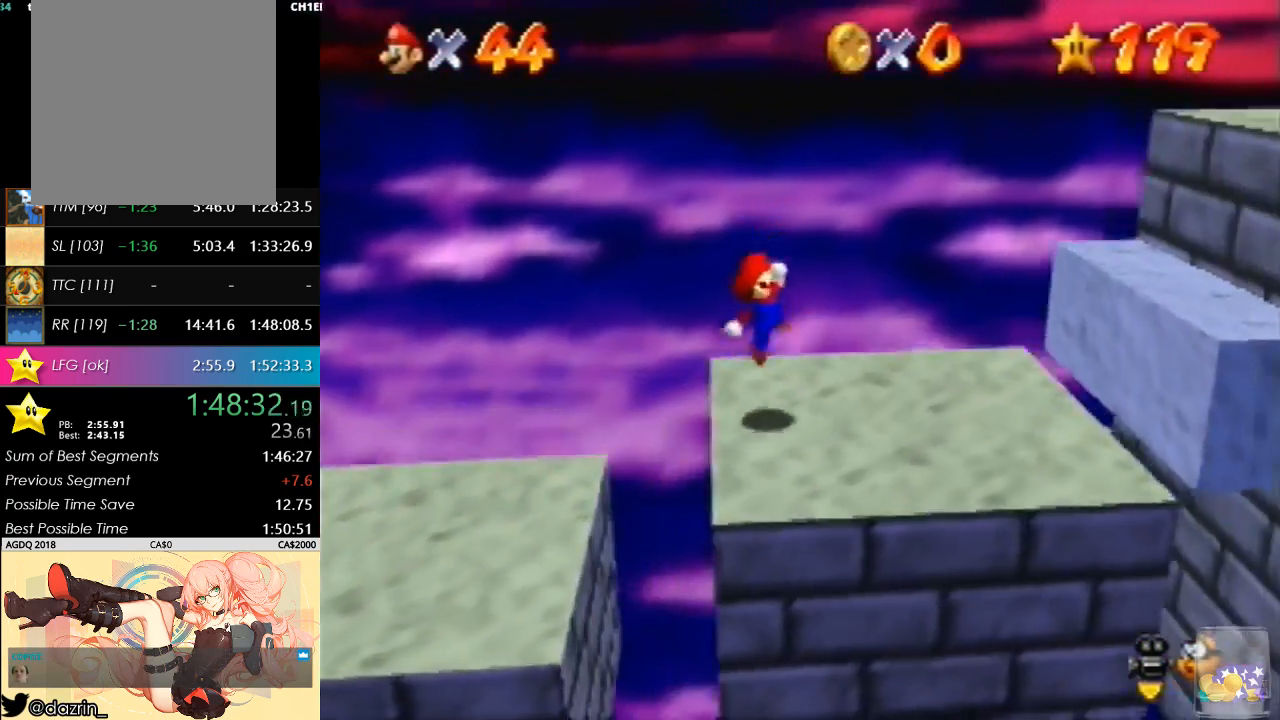
{"buttons": ["A"], "left_stick": "right", "button_events": [[167, "A", "down"]]}
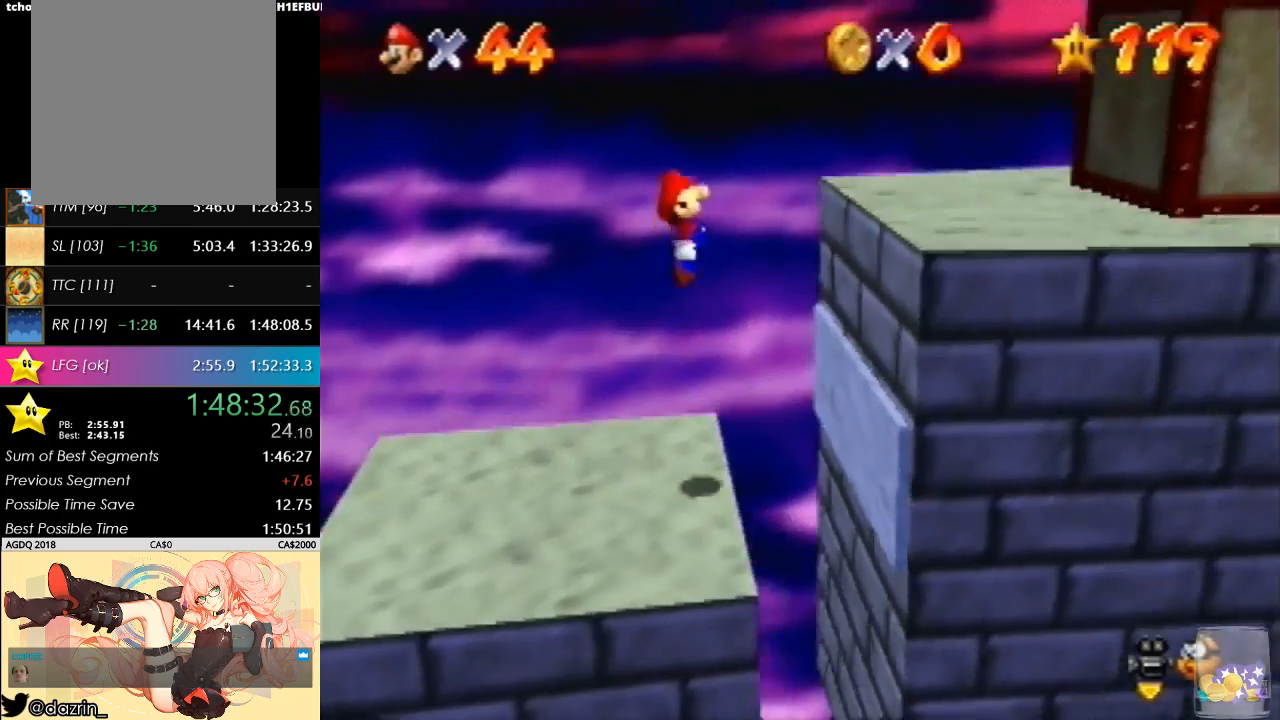
{"buttons": ["A"], "left_stick": "right", "button_events": [[33, "A", "up"], [500, "A", "down"]]}
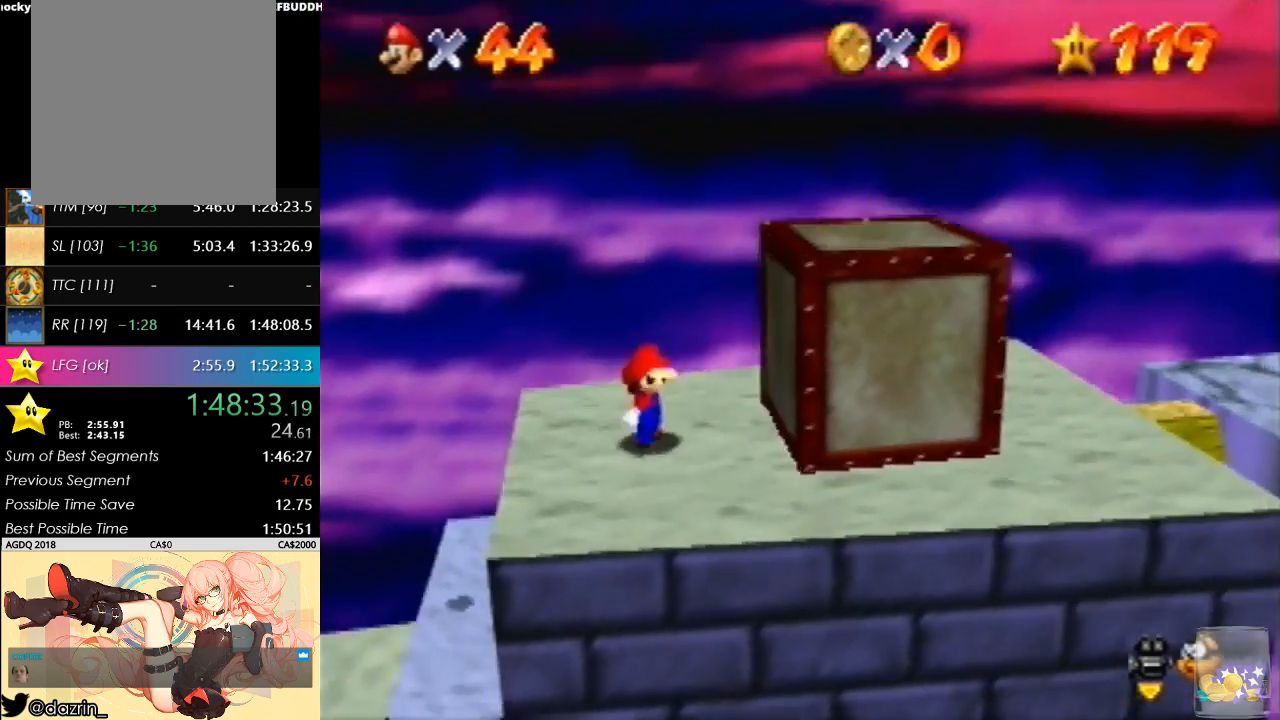
{"buttons": ["A"], "left_stick": "right", "button_events": [[100, "A", "up"], [167, "A", "down"]]}
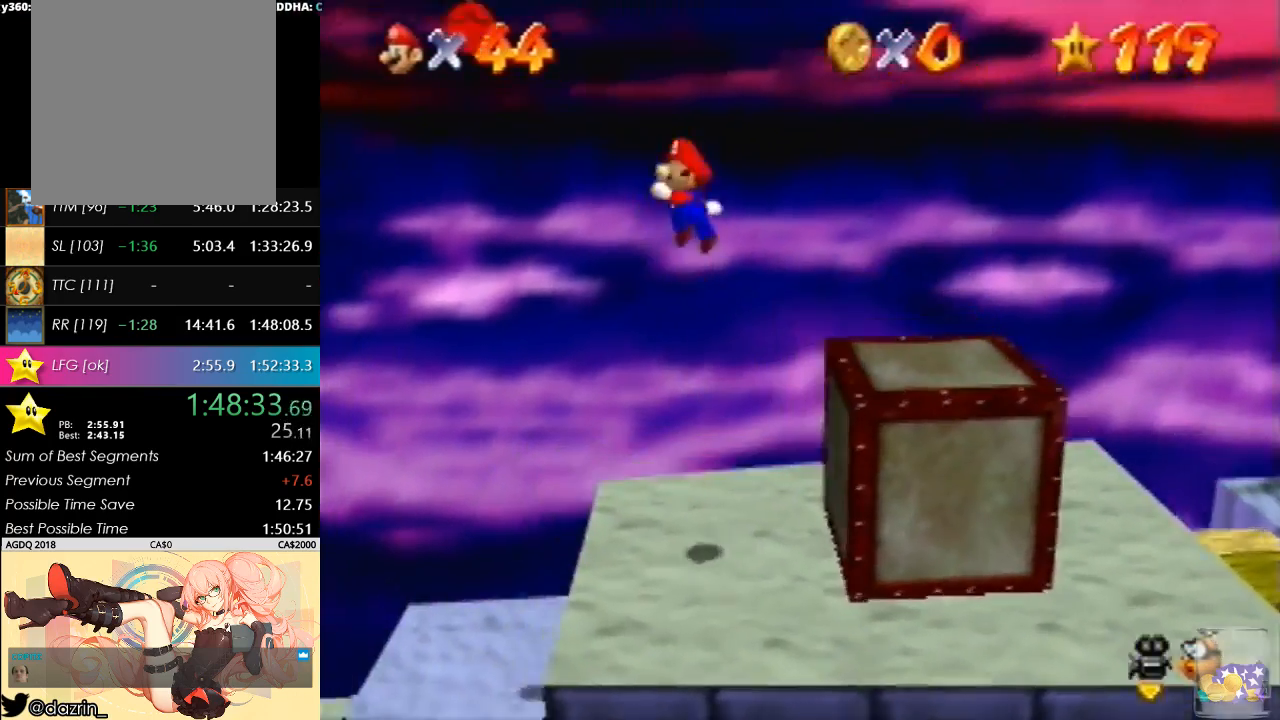
{"buttons": [], "left_stick": "right", "button_events": [[467, "A", "up"]]}
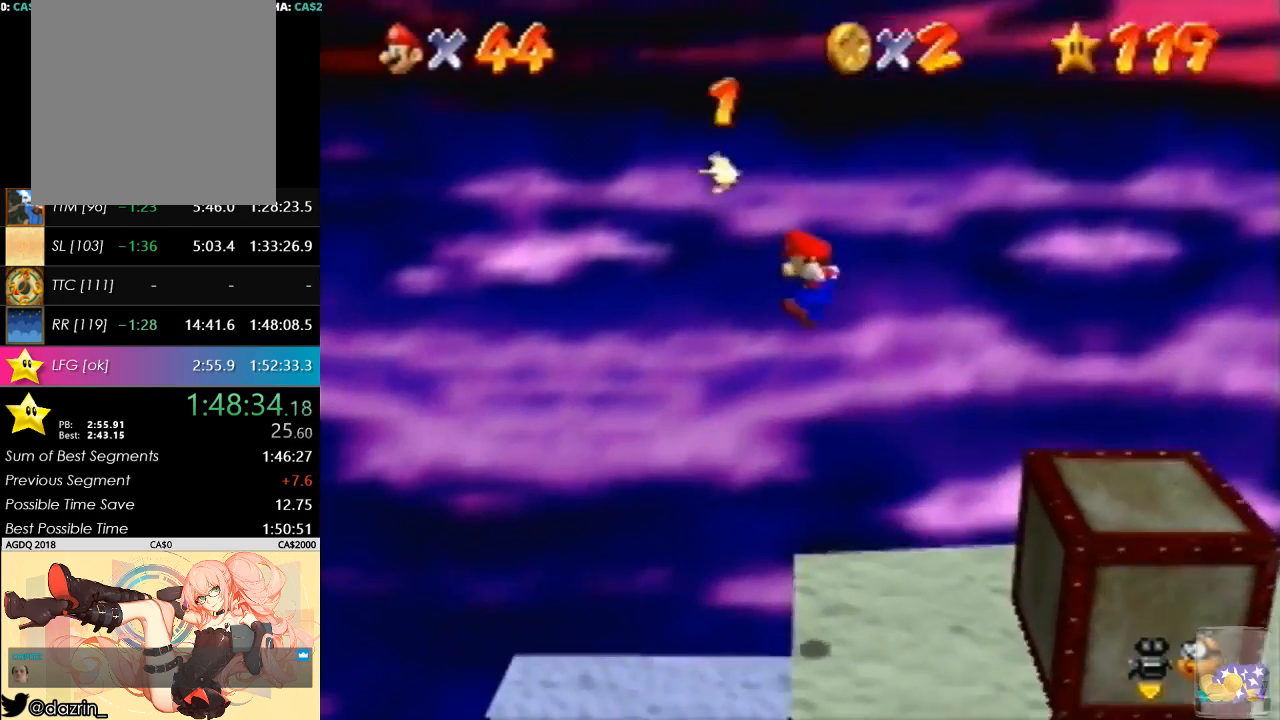
{"buttons": [], "left_stick": "right", "button_events": [[100, "C_LEFT", "down"], [167, "C_LEFT", "up"], [233, "C_LEFT", "down"], [367, "C_LEFT", "up"]]}
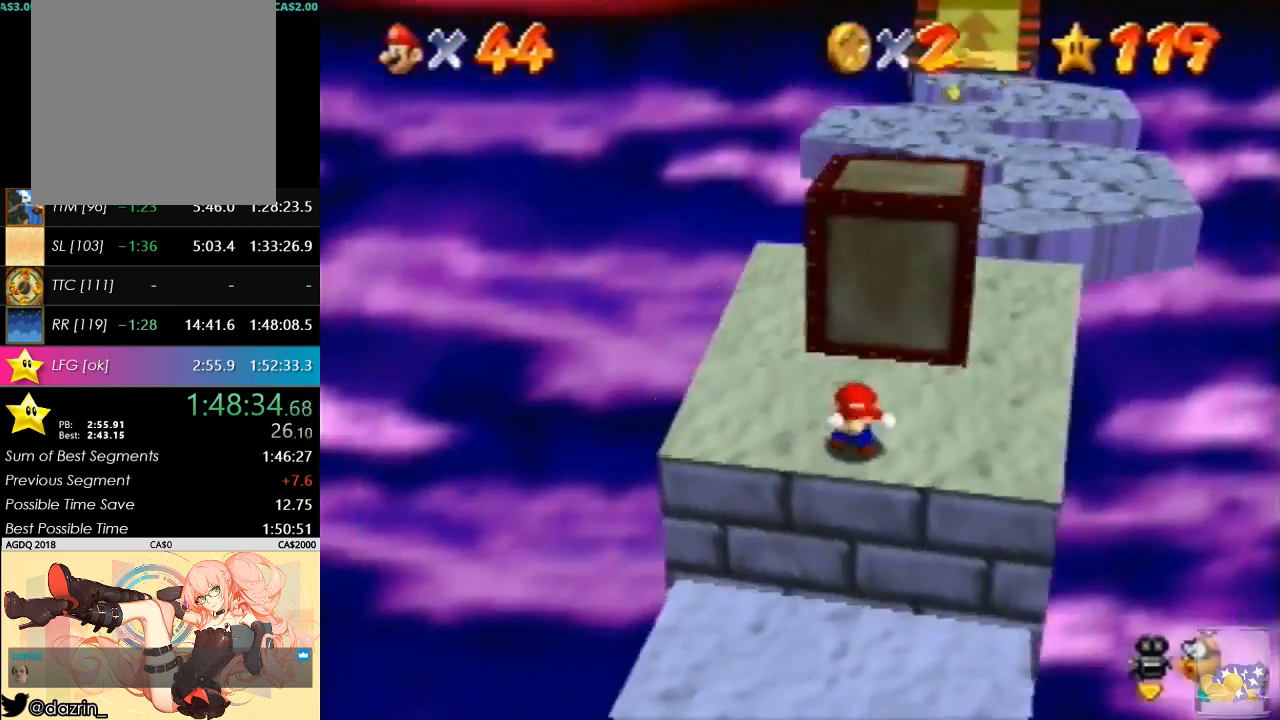
{"buttons": [], "left_stick": "right", "button_events": []}
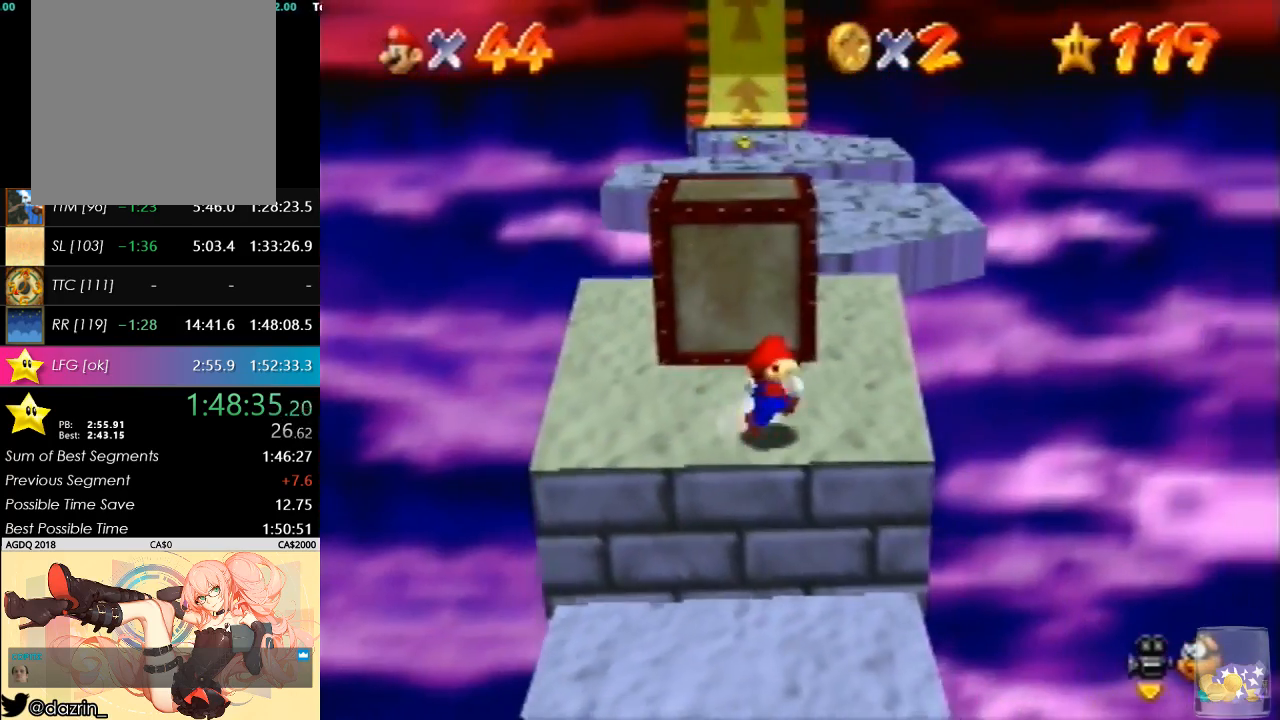
{"buttons": [], "left_stick": "up", "button_events": []}
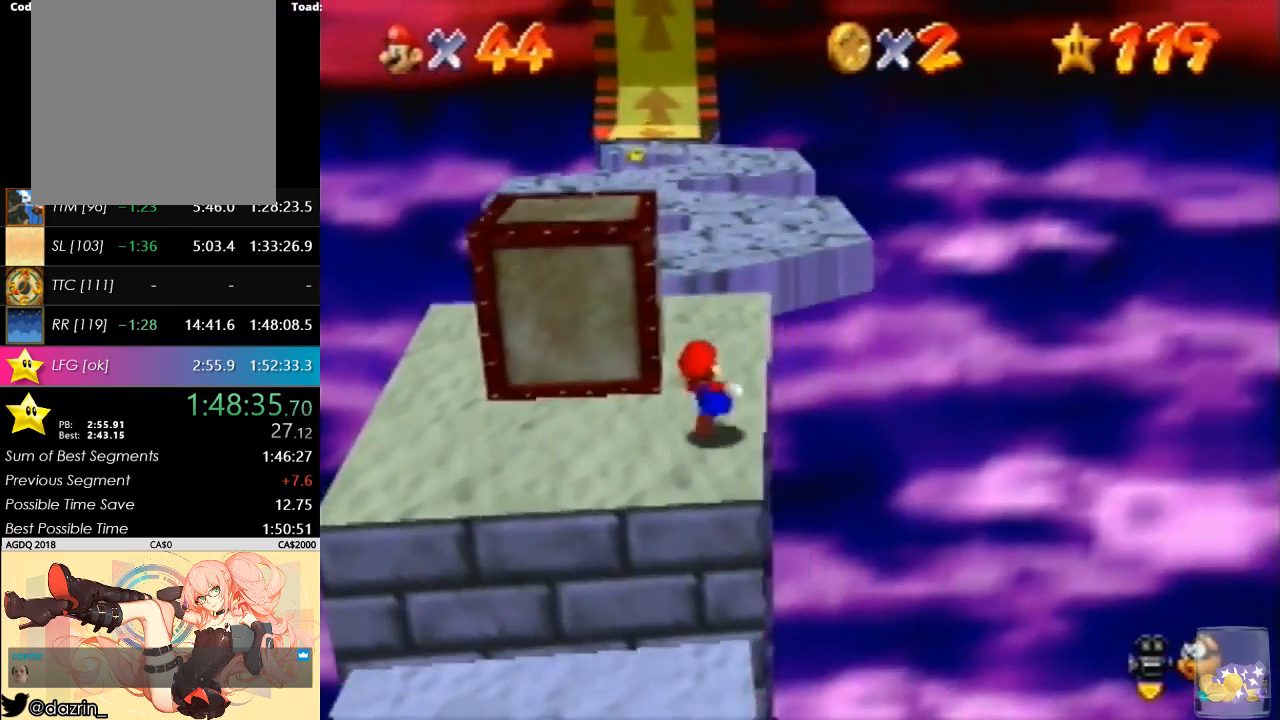
{"buttons": [], "left_stick": "up", "button_events": [[133, "A", "down"], [233, "A", "up"]]}
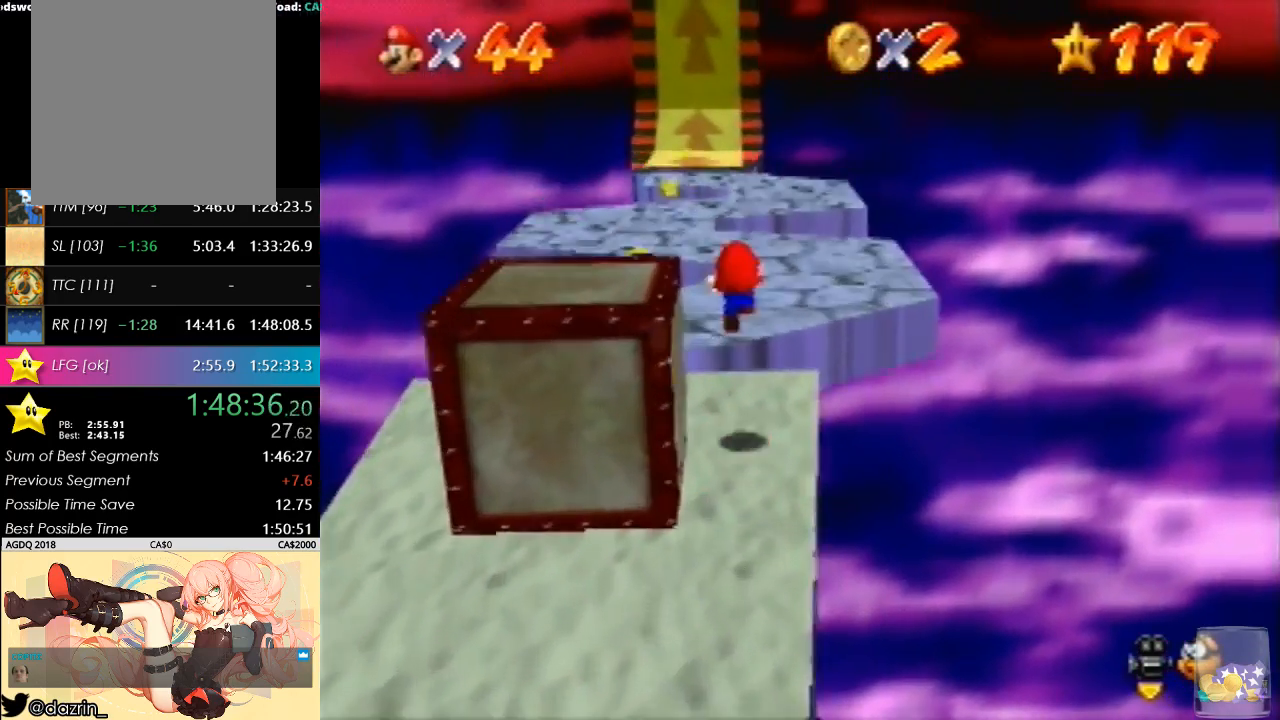
{"buttons": [], "left_stick": "up", "button_events": []}
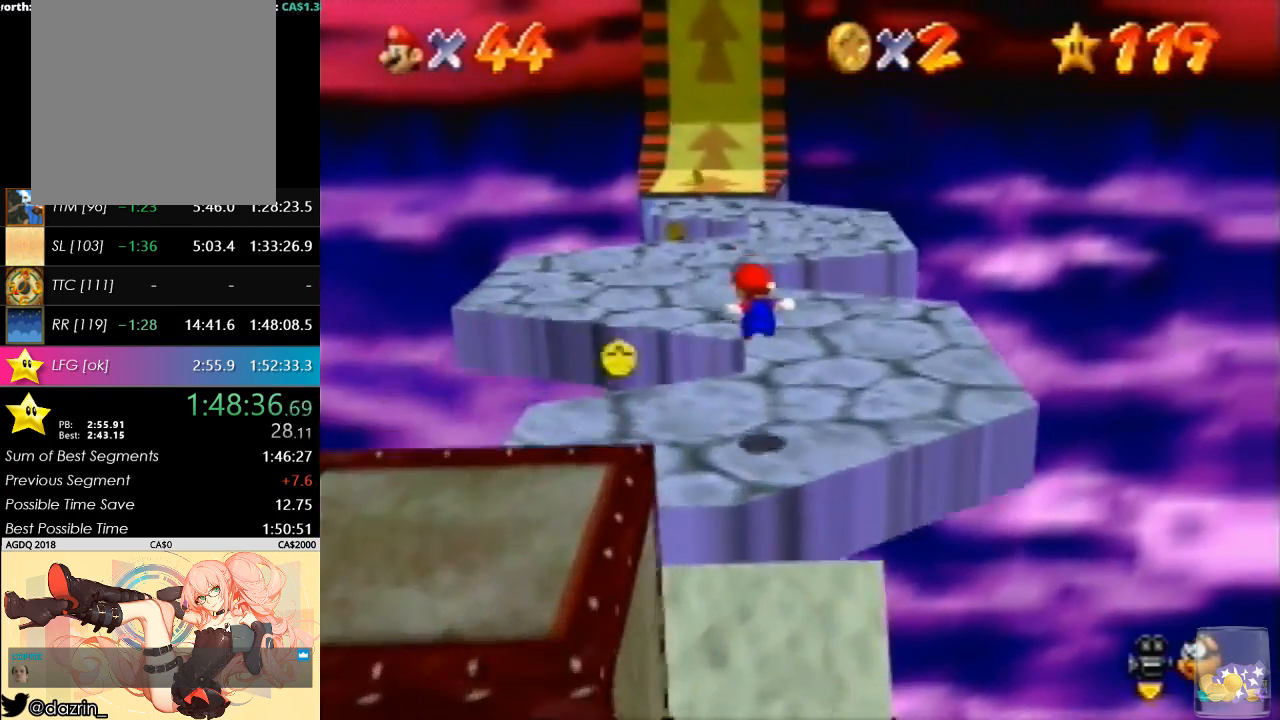
{"buttons": [], "left_stick": "up", "button_events": [[200, "A", "down"], [400, "A", "up"]]}
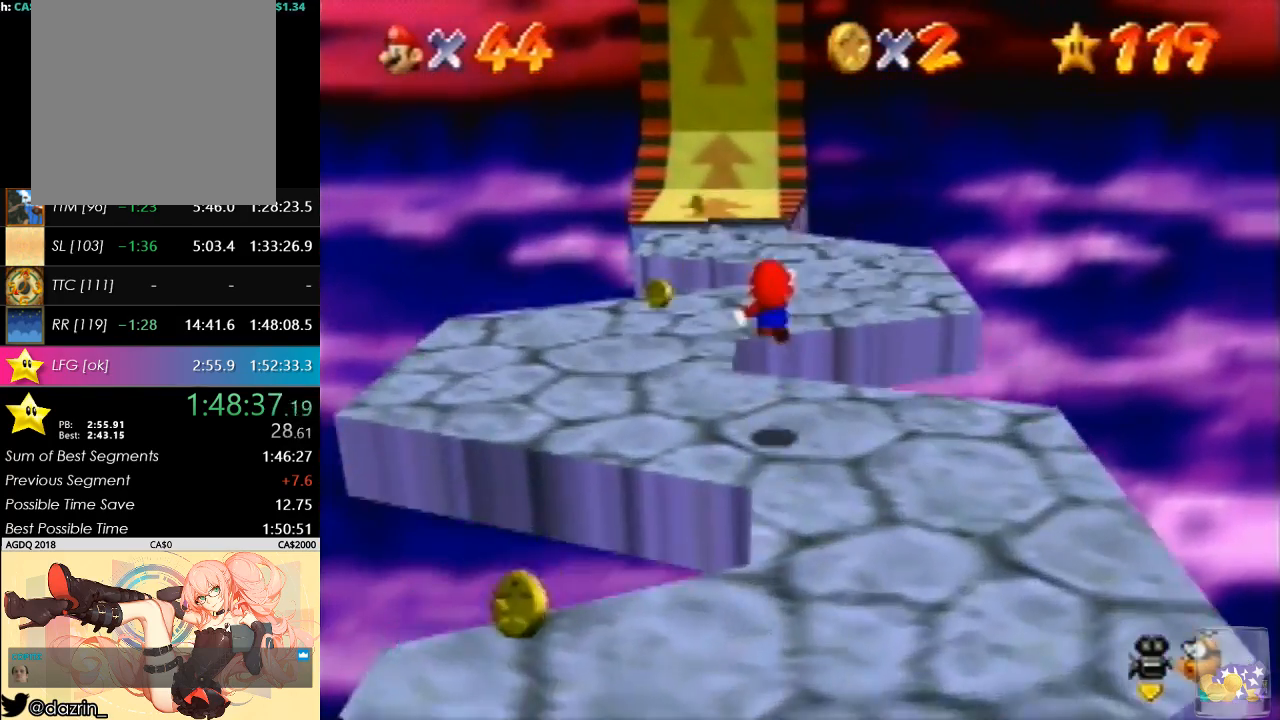
{"buttons": [], "left_stick": "up", "button_events": []}
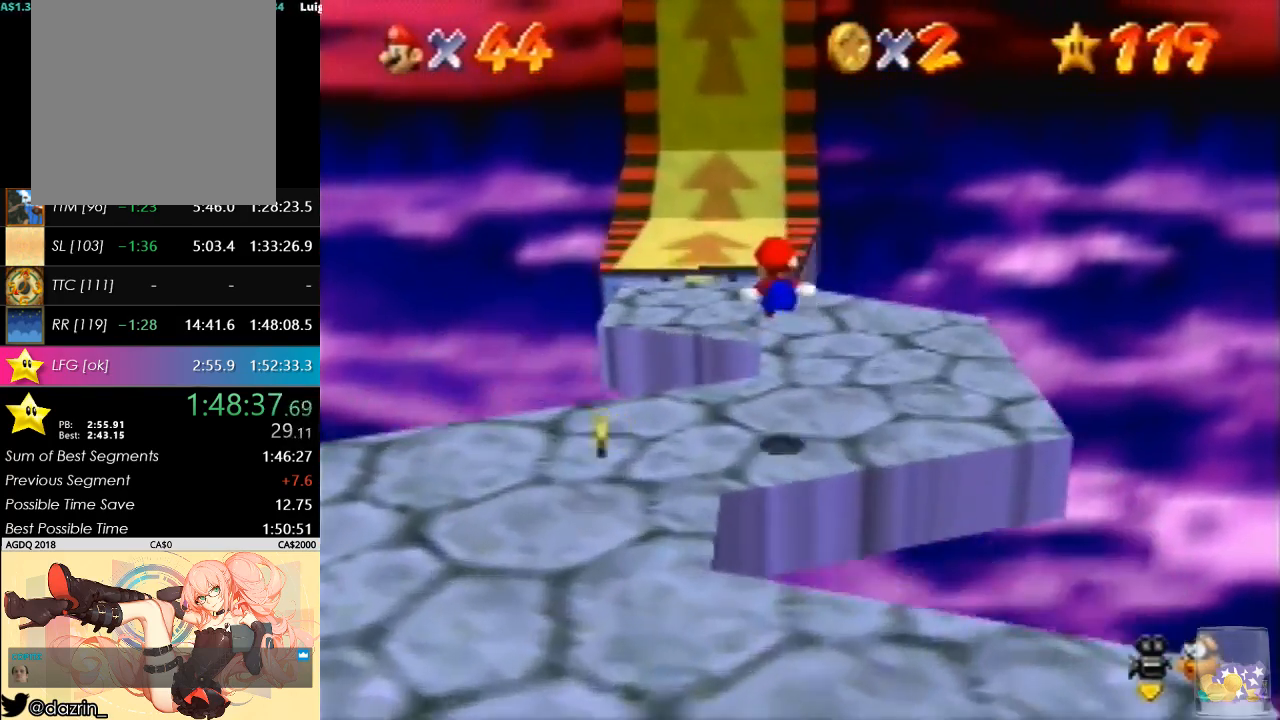
{"buttons": ["A", "B"], "left_stick": "up", "button_events": [[433, "A", "down"], [467, "B", "down"]]}
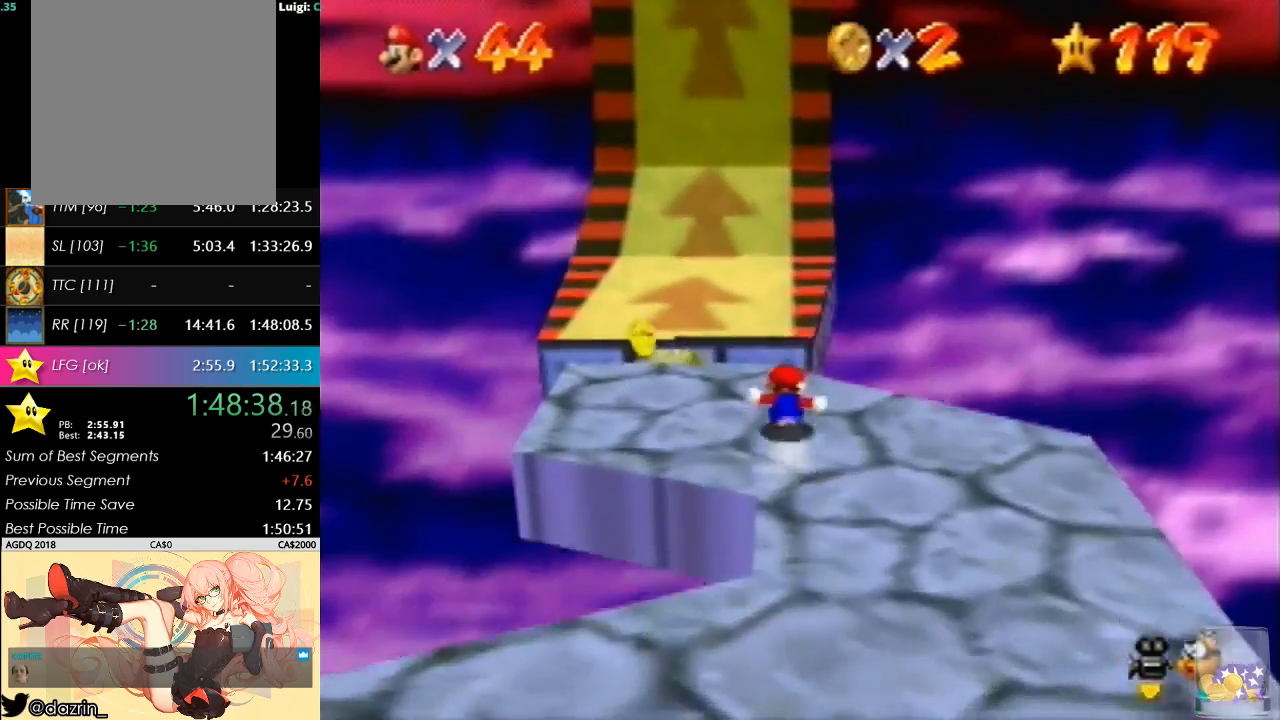
{"buttons": ["A", "B"], "left_stick": "up", "button_events": []}
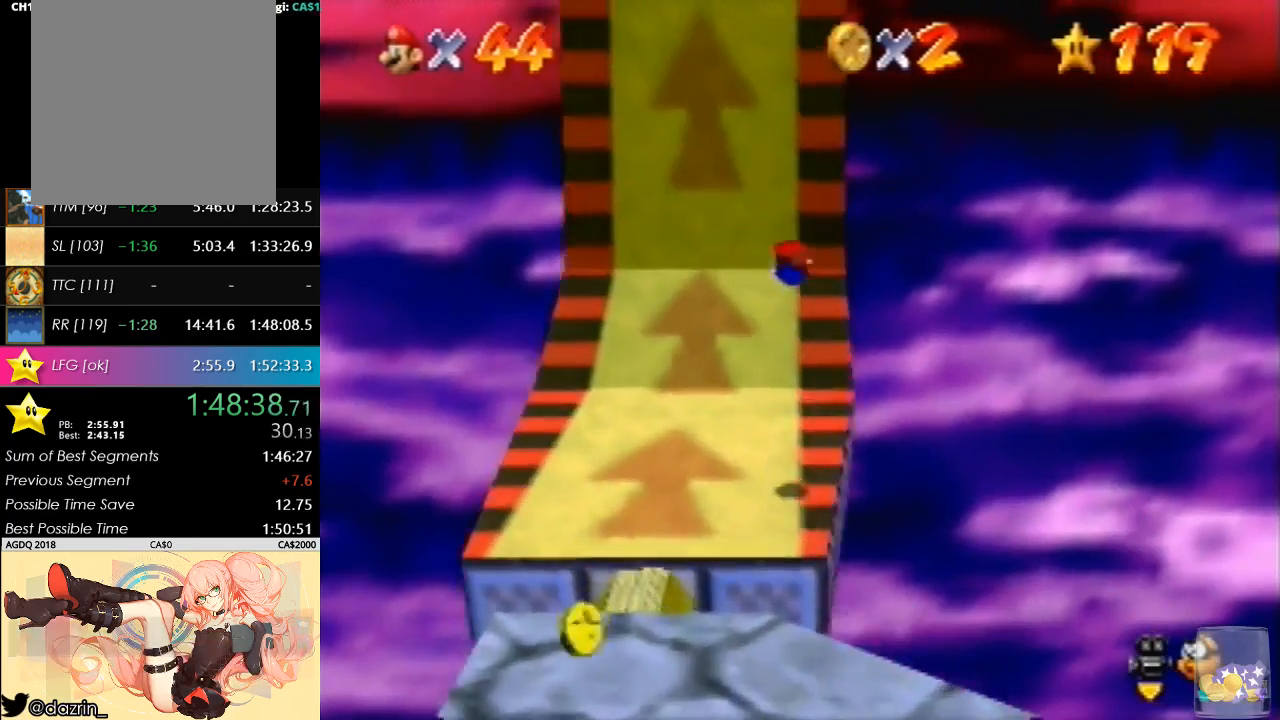
{"buttons": [], "left_stick": "up", "button_events": [[167, "A", "up"], [167, "B", "up"], [367, "B", "down"], [500, "B", "up"]]}
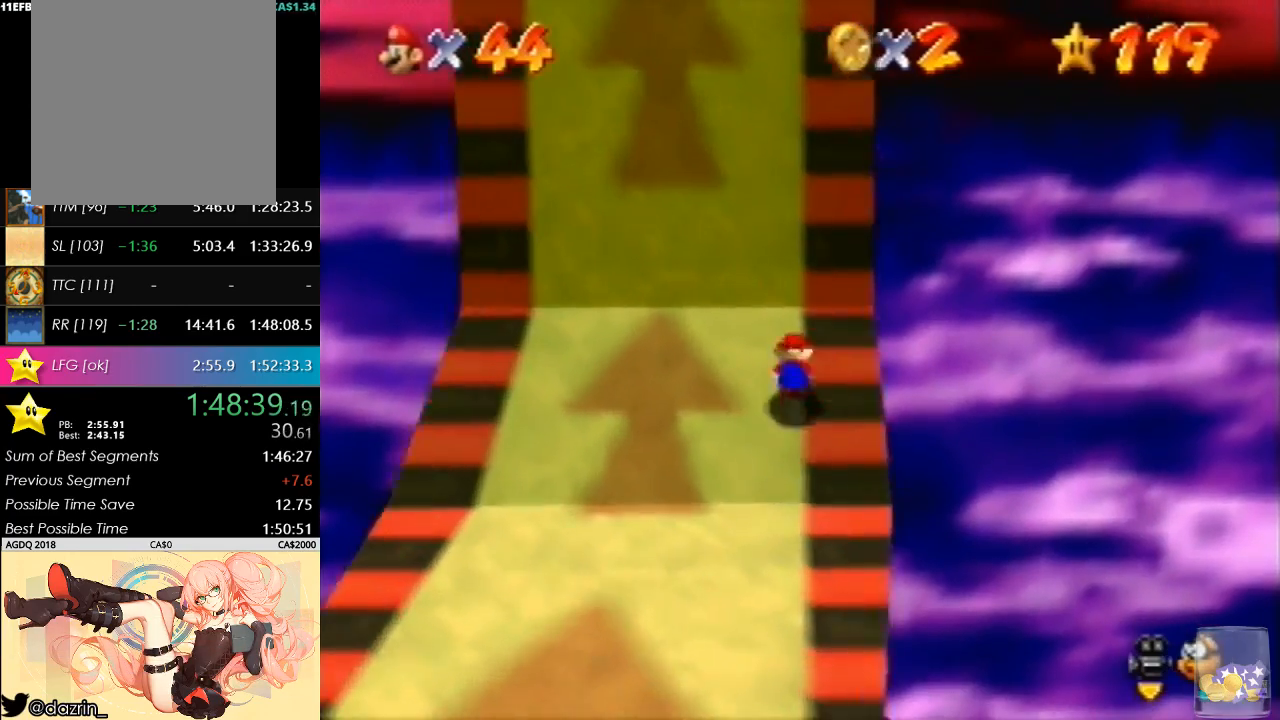
{"buttons": [], "left_stick": "up", "button_events": []}
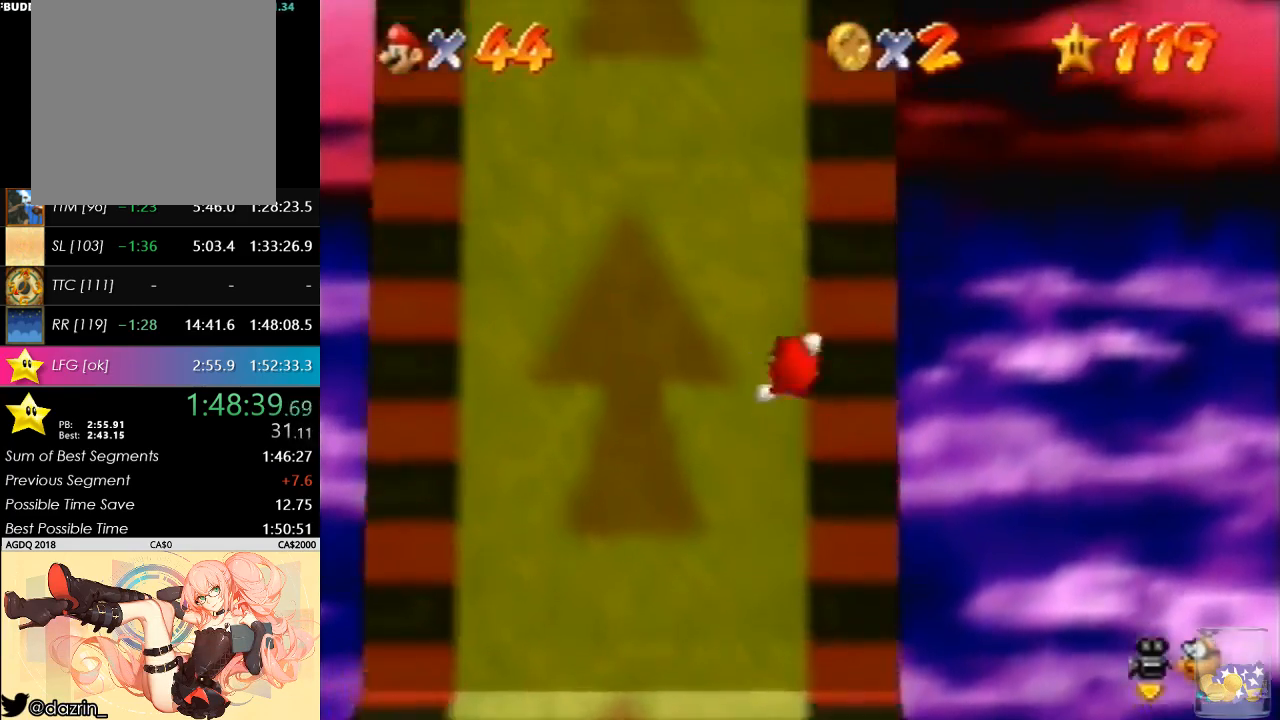
{"buttons": [], "left_stick": "up", "button_events": []}
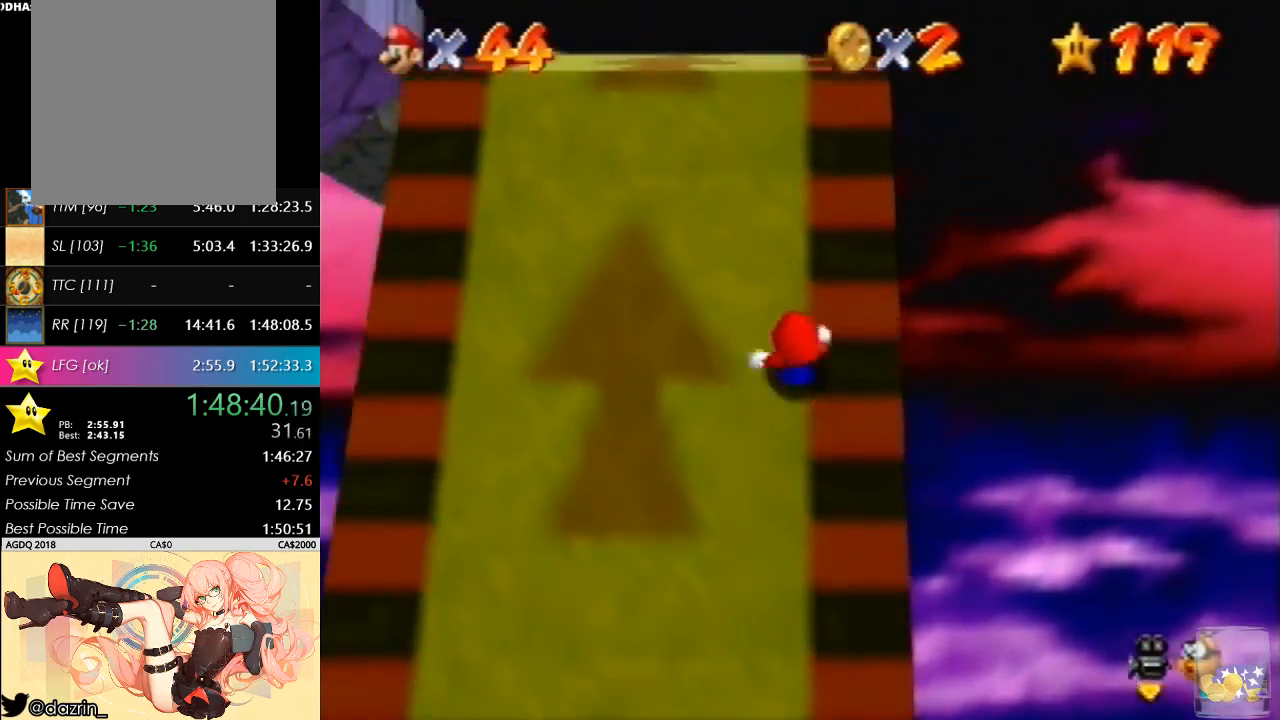
{"buttons": [], "left_stick": "up", "button_events": [[233, "B", "down"], [300, "B", "up"], [367, "B", "down"], [467, "B", "up"]]}
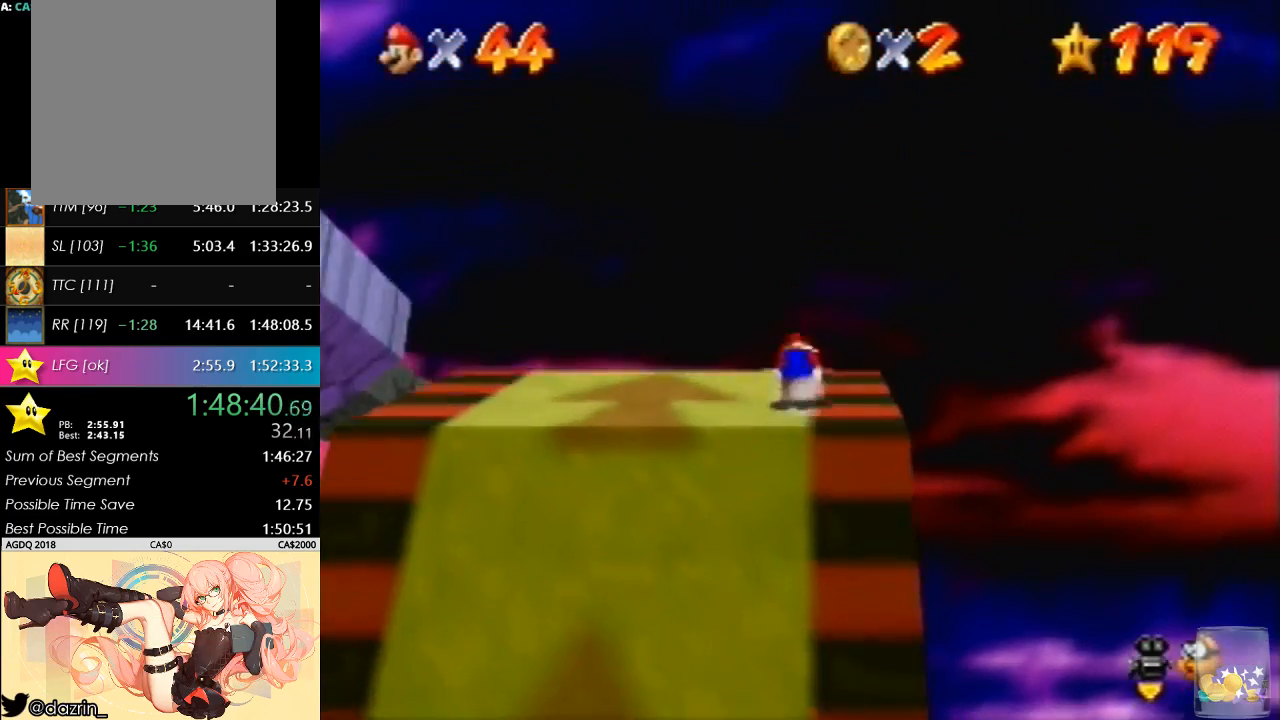
{"buttons": [], "left_stick": "up", "button_events": []}
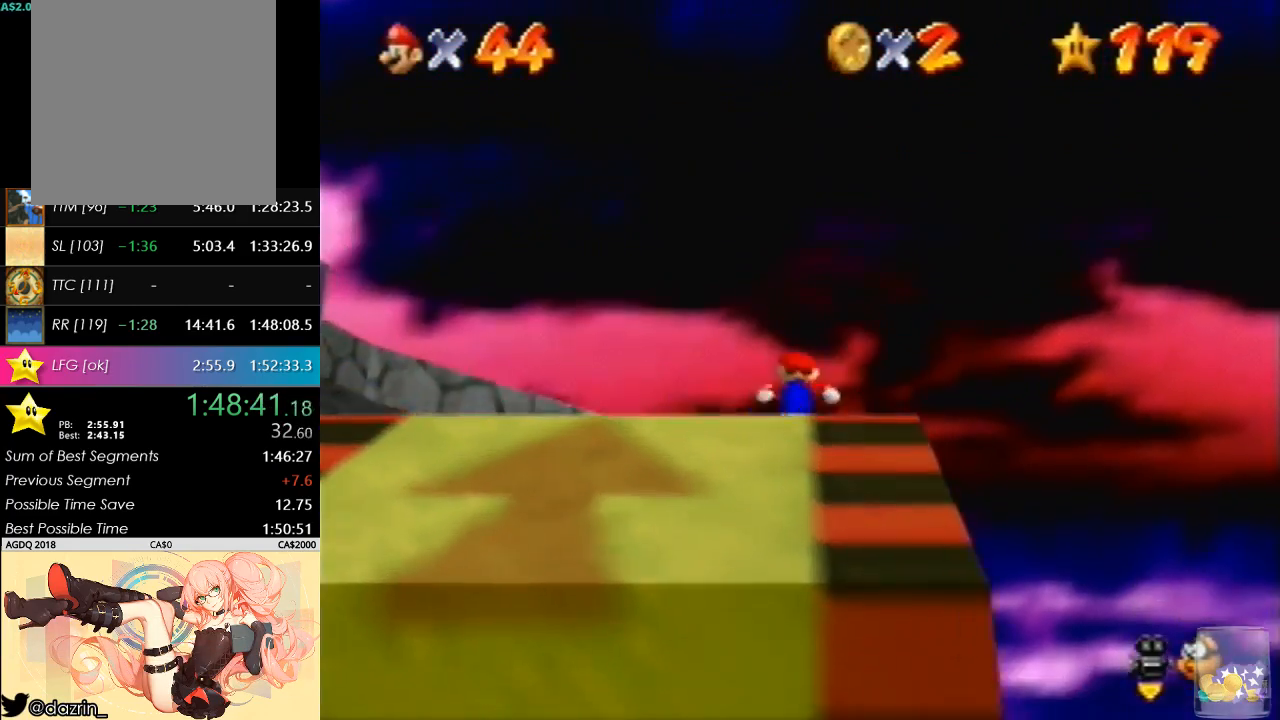
{"buttons": [], "left_stick": "center", "button_events": [[267, "C_RIGHT", "down"], [467, "C_RIGHT", "up"]]}
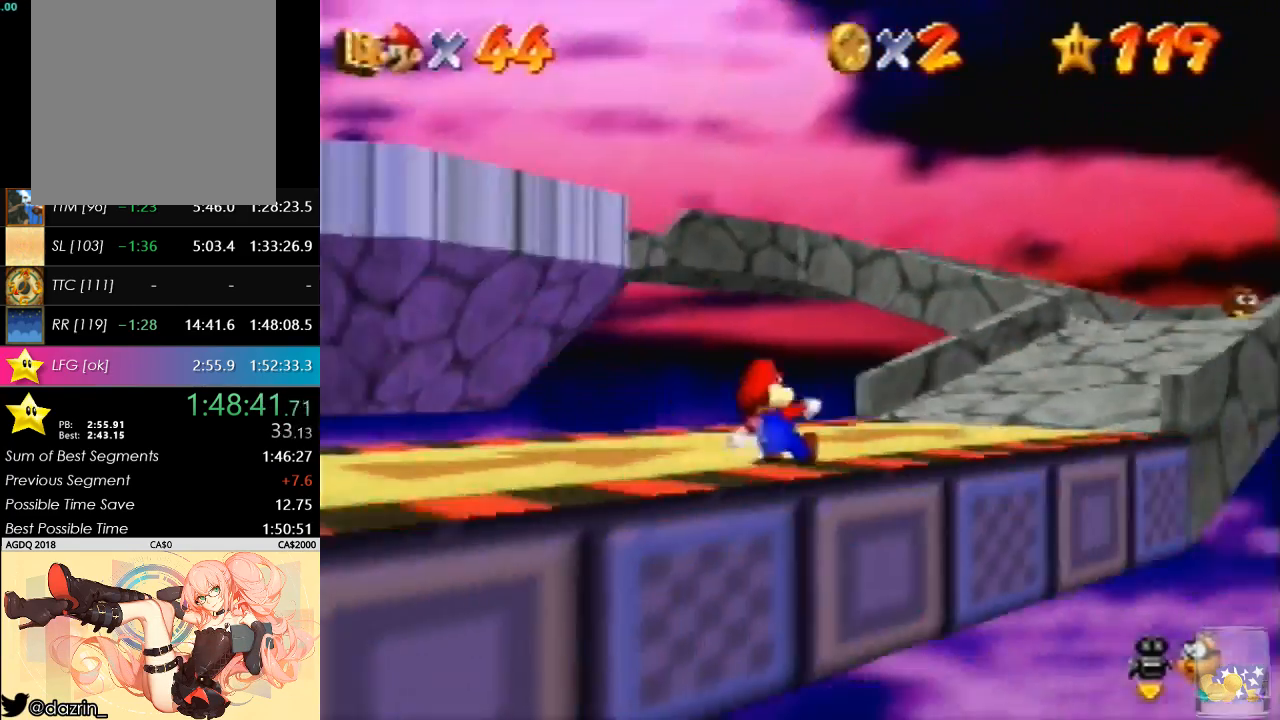
{"buttons": ["A", "B"], "left_stick": "up", "button_events": [[500, "A", "down"], [500, "B", "down"]]}
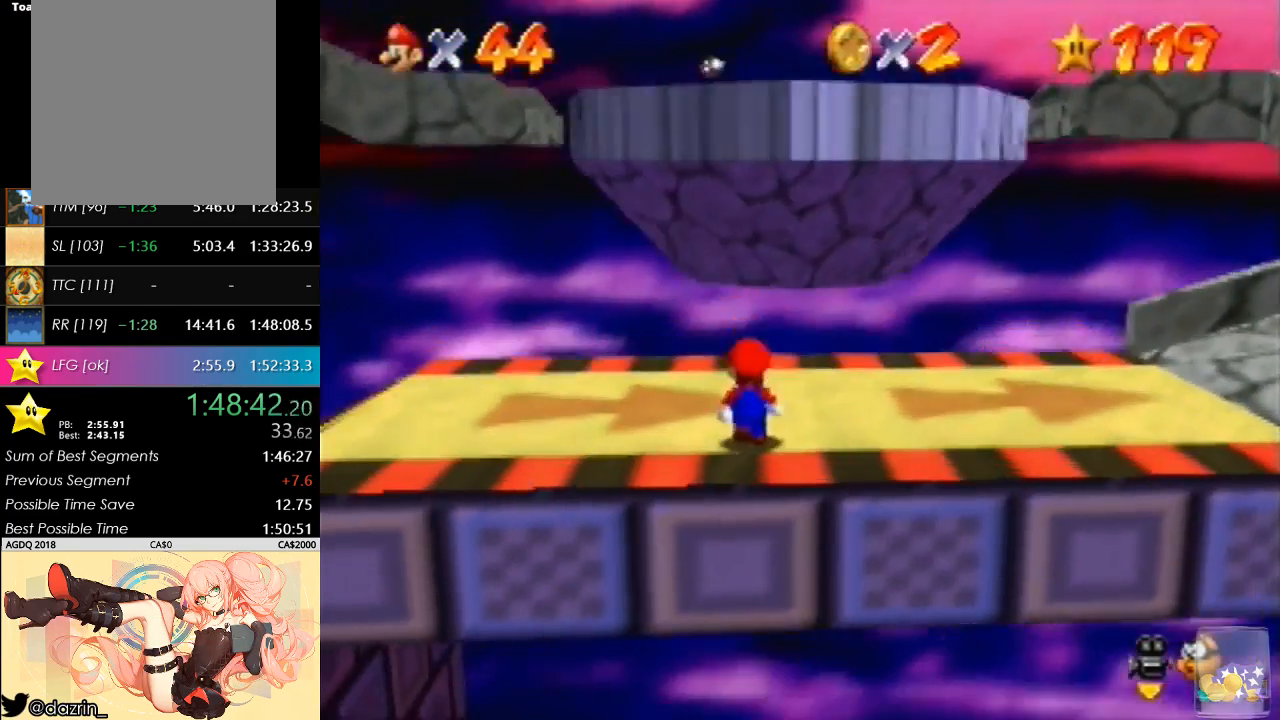
{"buttons": ["A"], "left_stick": "up", "button_events": [[133, "A", "up"], [133, "B", "up"], [433, "A", "down"]]}
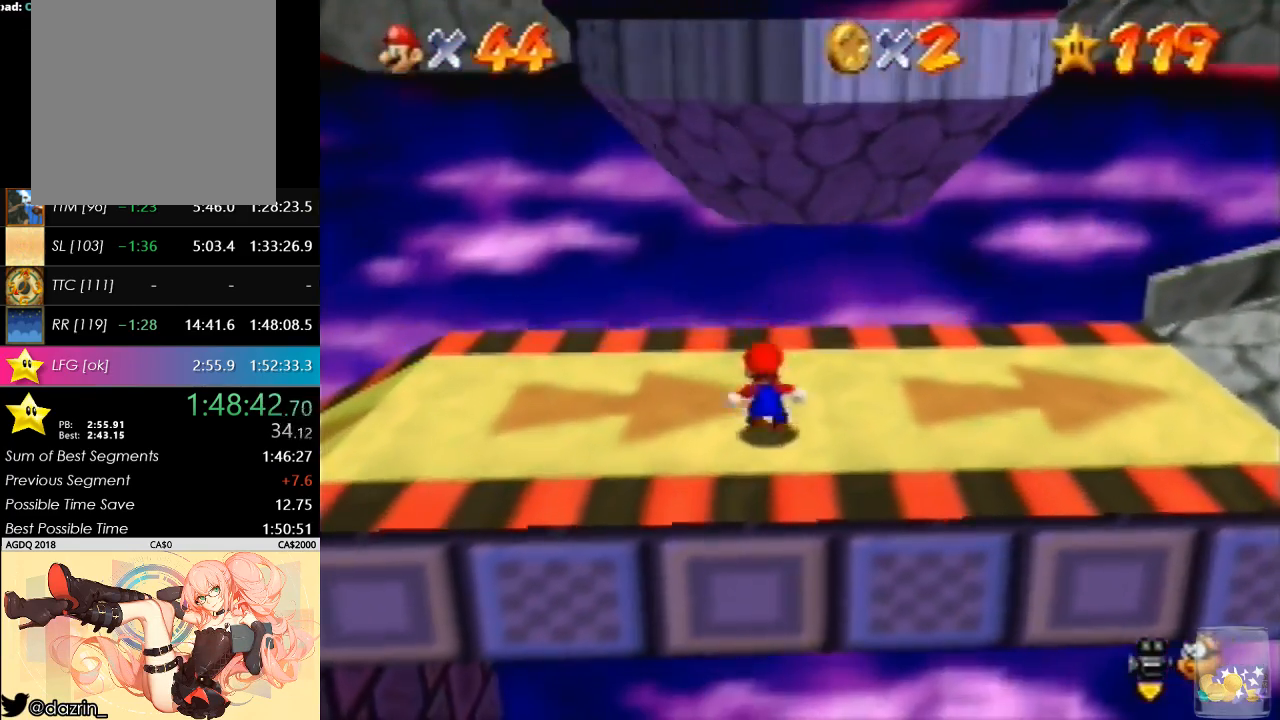
{"buttons": [], "left_stick": "up", "button_events": [[67, "A", "up"]]}
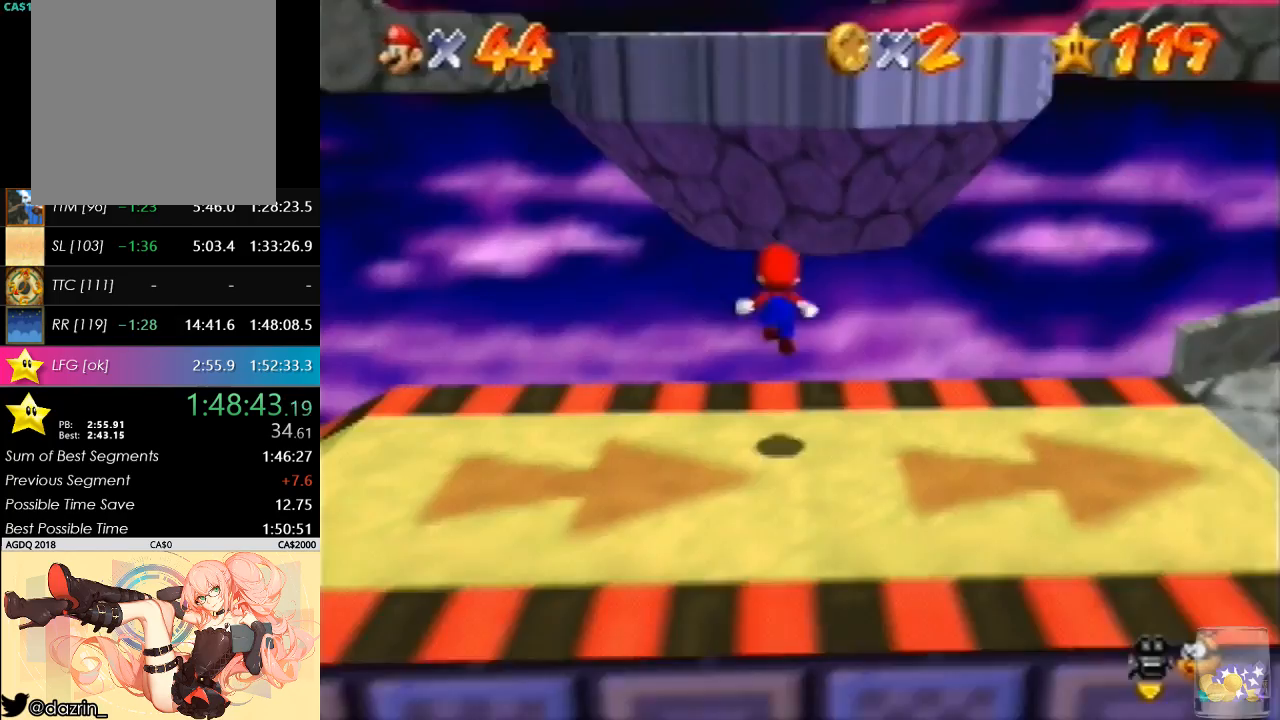
{"buttons": ["A", "B"], "left_stick": "up-right", "button_events": [[133, "A", "down"], [300, "B", "down"]]}
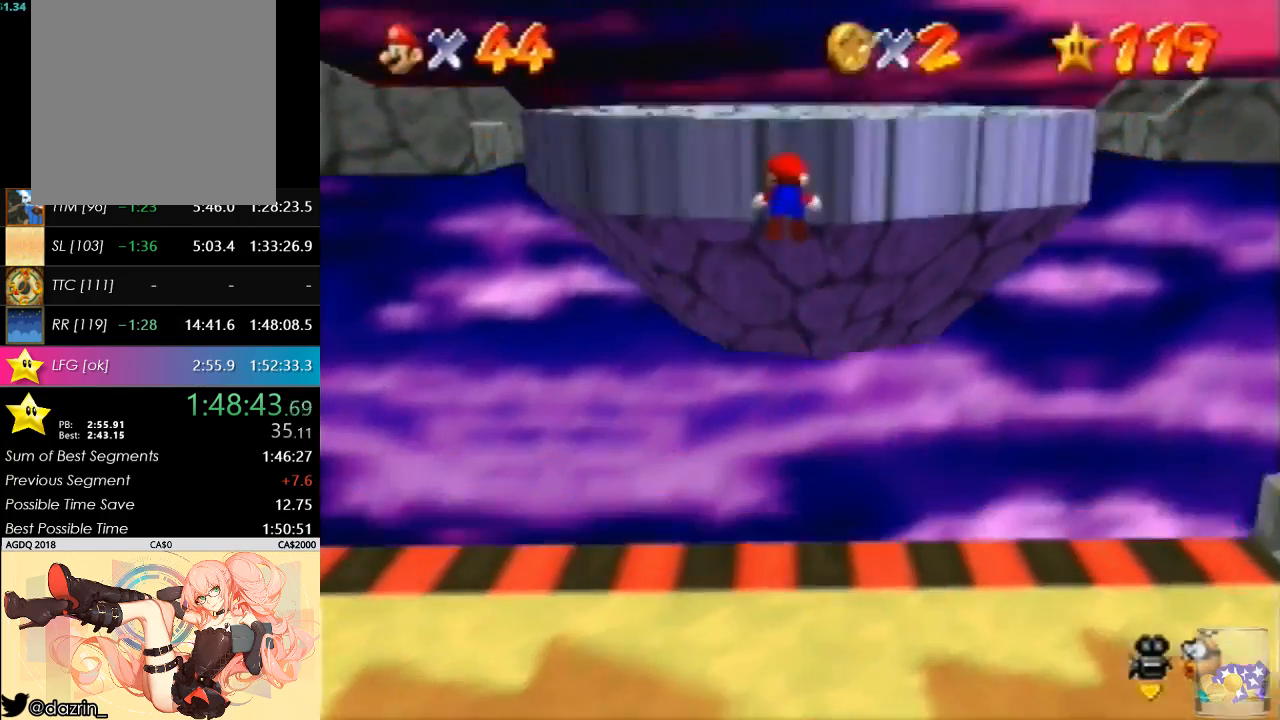
{"buttons": ["A"], "left_stick": "right", "button_events": [[300, "A", "up"], [300, "B", "up"], [367, "A", "down"], [400, "B", "down"], [500, "B", "up"]]}
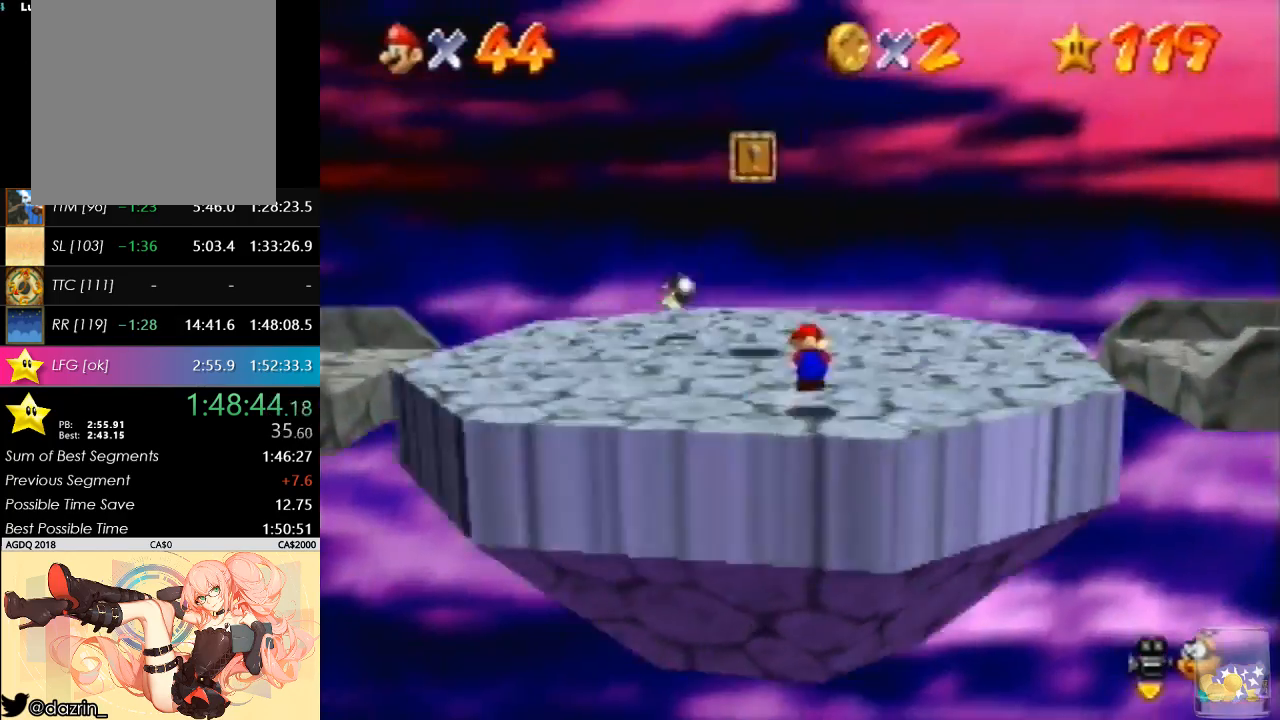
{"buttons": [], "left_stick": "up-right", "button_events": [[33, "A", "up"], [133, "C_RIGHT", "down"], [200, "C_RIGHT", "up"], [267, "C_RIGHT", "down"], [367, "C_RIGHT", "up"]]}
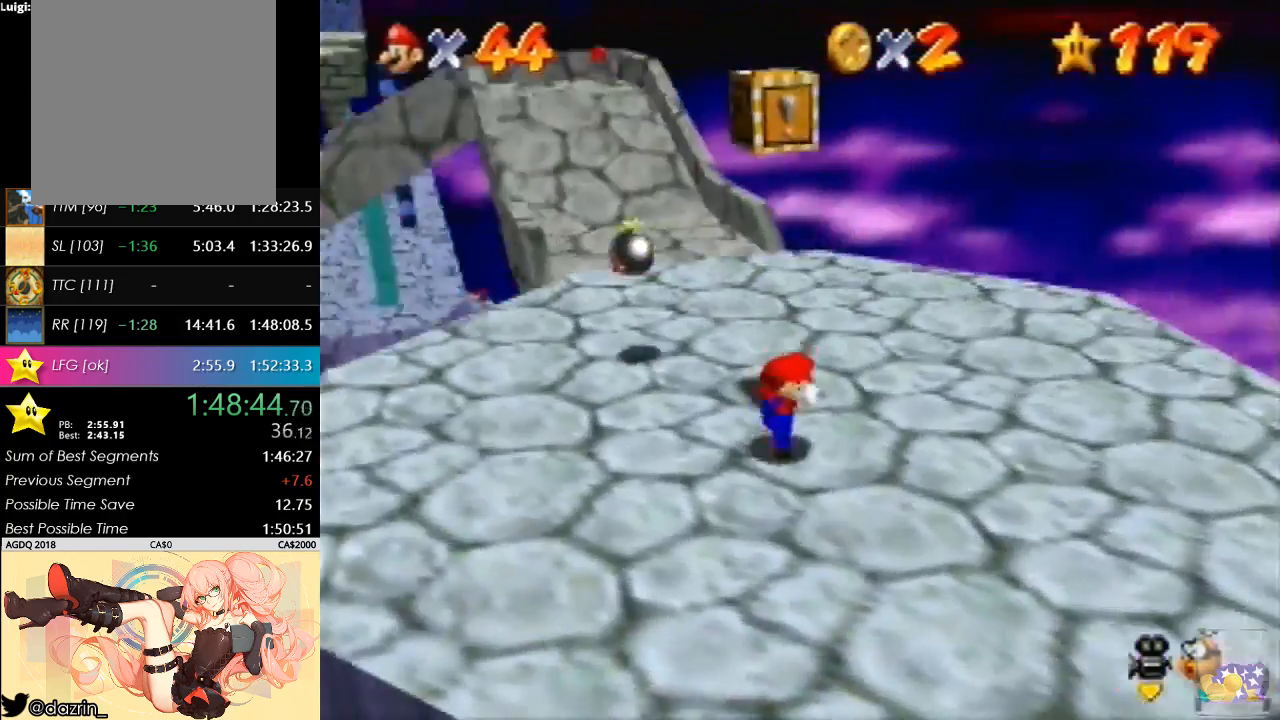
{"buttons": ["A"], "left_stick": "up", "button_events": [[500, "A", "down"]]}